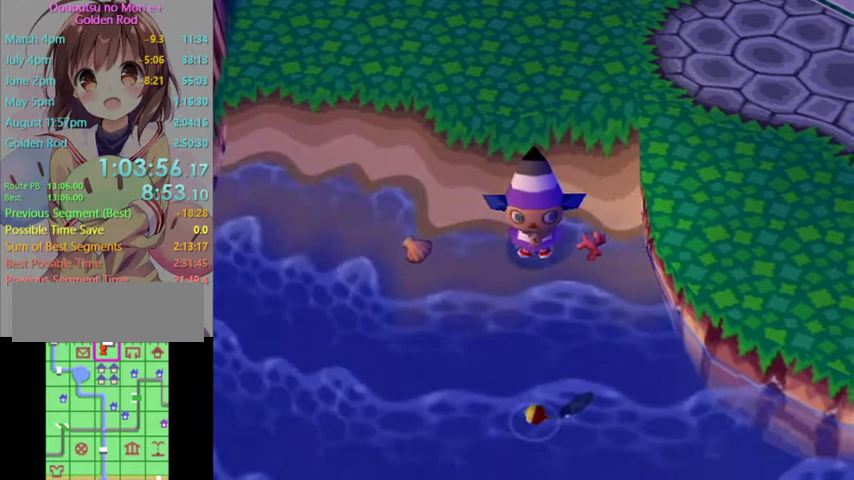
Gameplay with a controller (Nintendo layout); each line is a JSON object with the inputs held at the frame after it. "events" lists button and stick changes between this image and that frame as [ms after this image, input, new state], when the widget could be followed in between. Not read: L3 R3.
{"buttons": [], "left_stick": "center", "right_stick": "center", "events": [[67, "A", "down"], [300, "A", "up"]]}
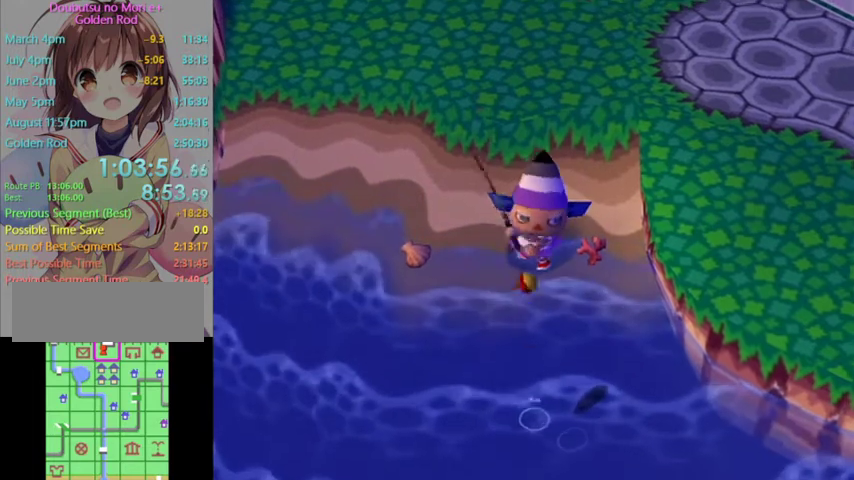
{"buttons": [], "left_stick": "down-right", "right_stick": "center", "events": [[200, "left_stick", "down-right"], [267, "left_stick", "right"], [467, "left_stick", "down-right"]]}
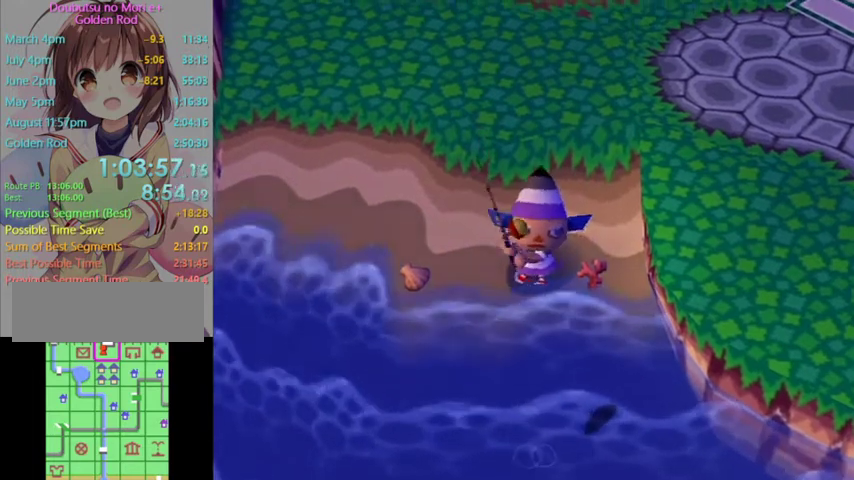
{"buttons": [], "left_stick": "down", "right_stick": "center", "events": [[467, "left_stick", "down"]]}
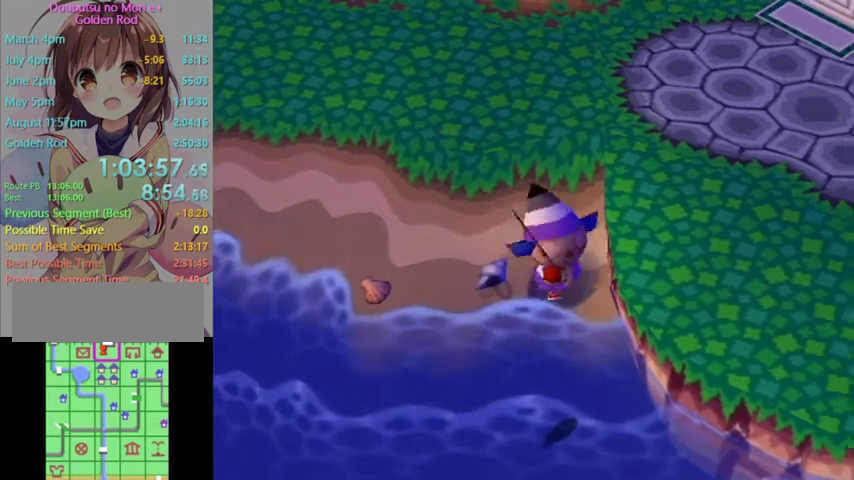
{"buttons": ["A"], "left_stick": "down", "right_stick": "center", "events": [[100, "A", "down"], [333, "A", "up"], [433, "A", "down"]]}
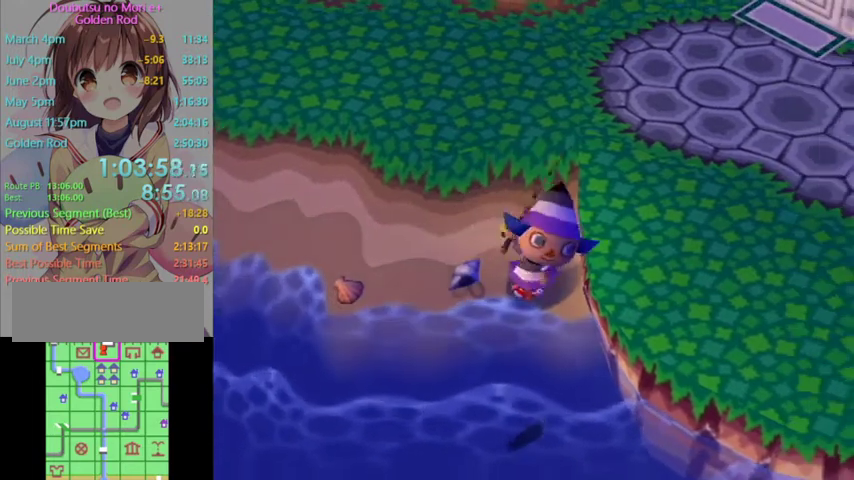
{"buttons": [], "left_stick": "center", "right_stick": "center", "events": [[33, "A", "up"], [333, "left_stick", "center"]]}